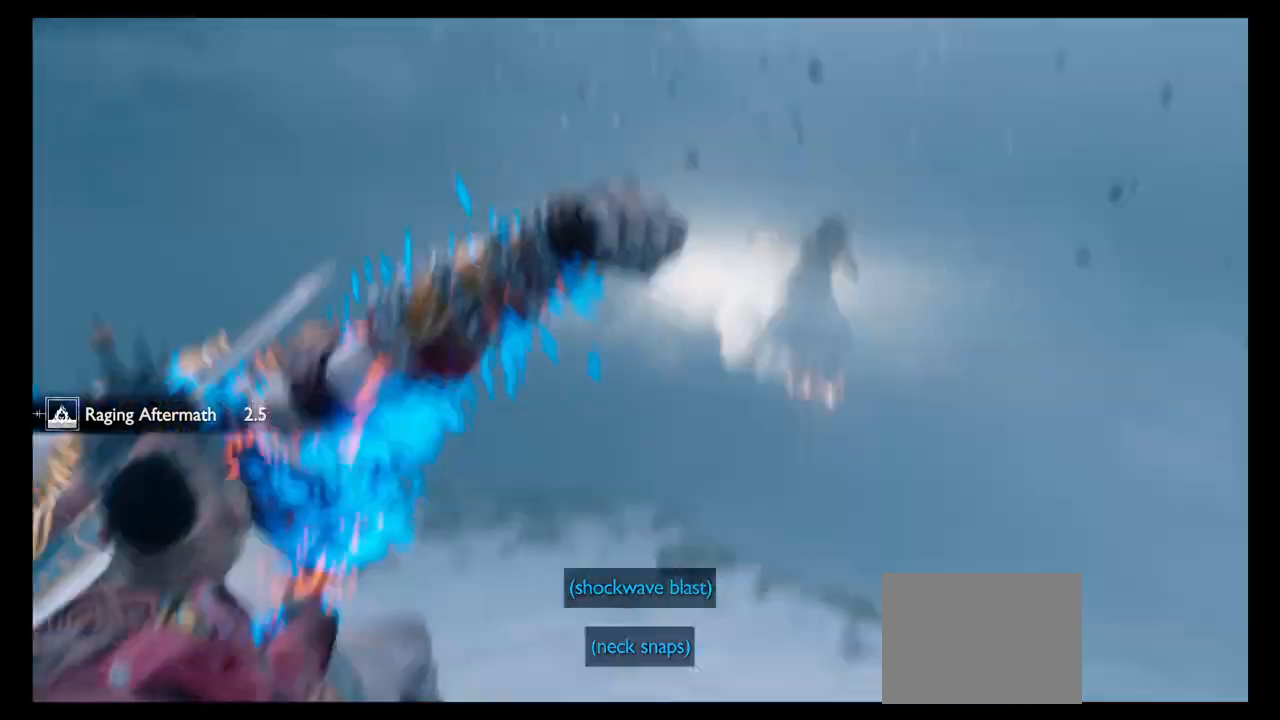
Gameplay with a controller (PlayStation layout); each line is a JSON object with the inputs held at the frame after it. "events" lists button and stick changes between this image and that frame as [ms after this image, input, new state], when the widget could be followed in between. Not read: L3 R3.
{"buttons": [], "left_stick": "center", "right_stick": "center", "events": [[67, "left_stick", "up"], [134, "left_stick", "center"]]}
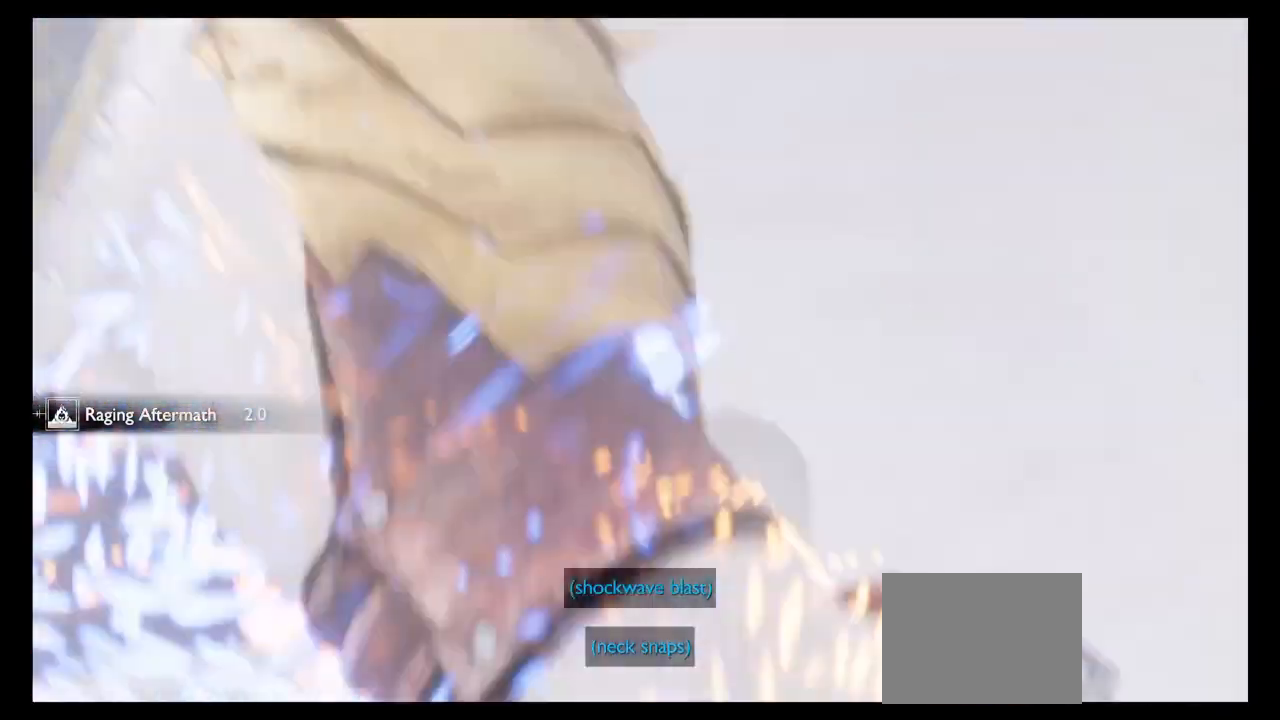
{"buttons": [], "left_stick": "center", "right_stick": "center", "events": []}
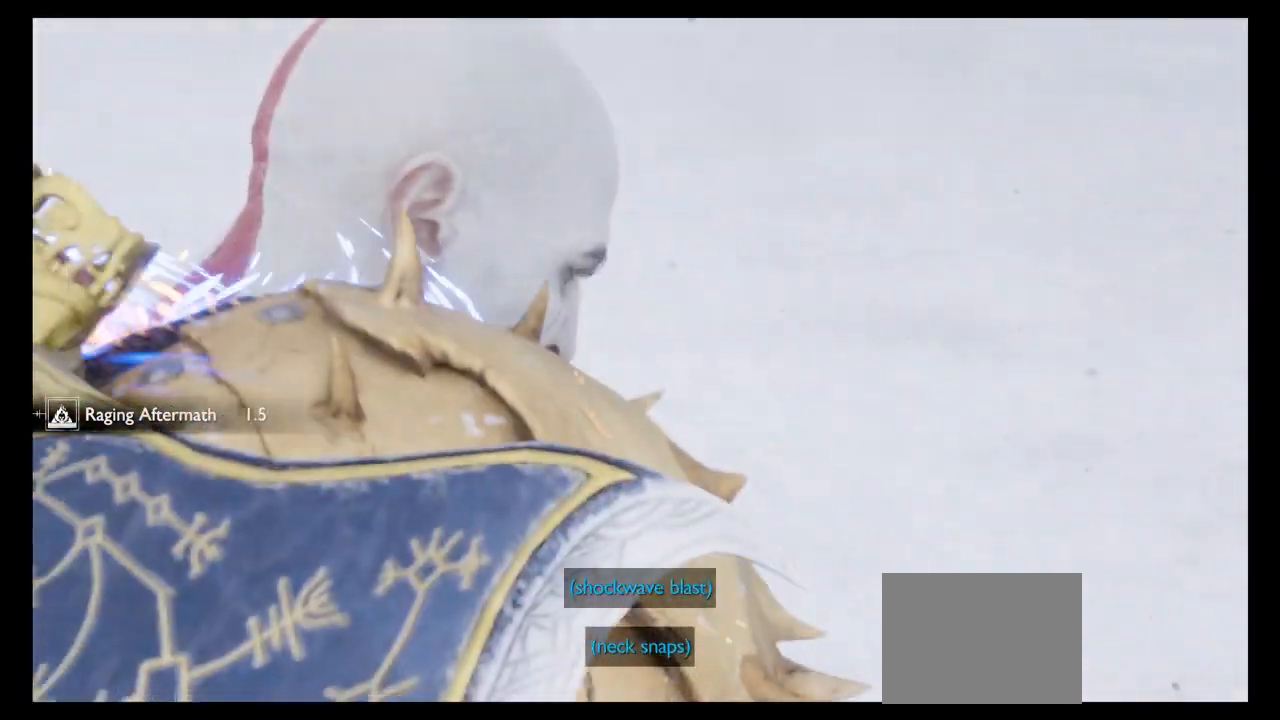
{"buttons": [], "left_stick": "center", "right_stick": "center", "events": []}
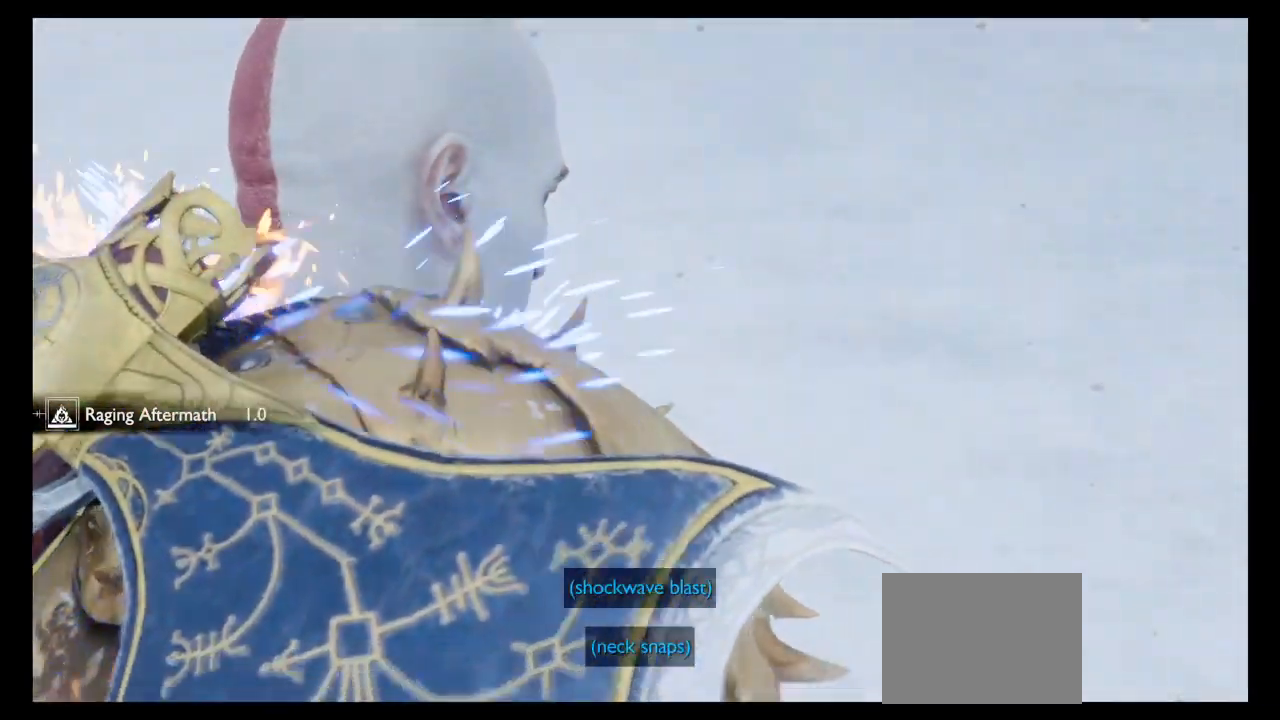
{"buttons": [], "left_stick": "center", "right_stick": "center", "events": []}
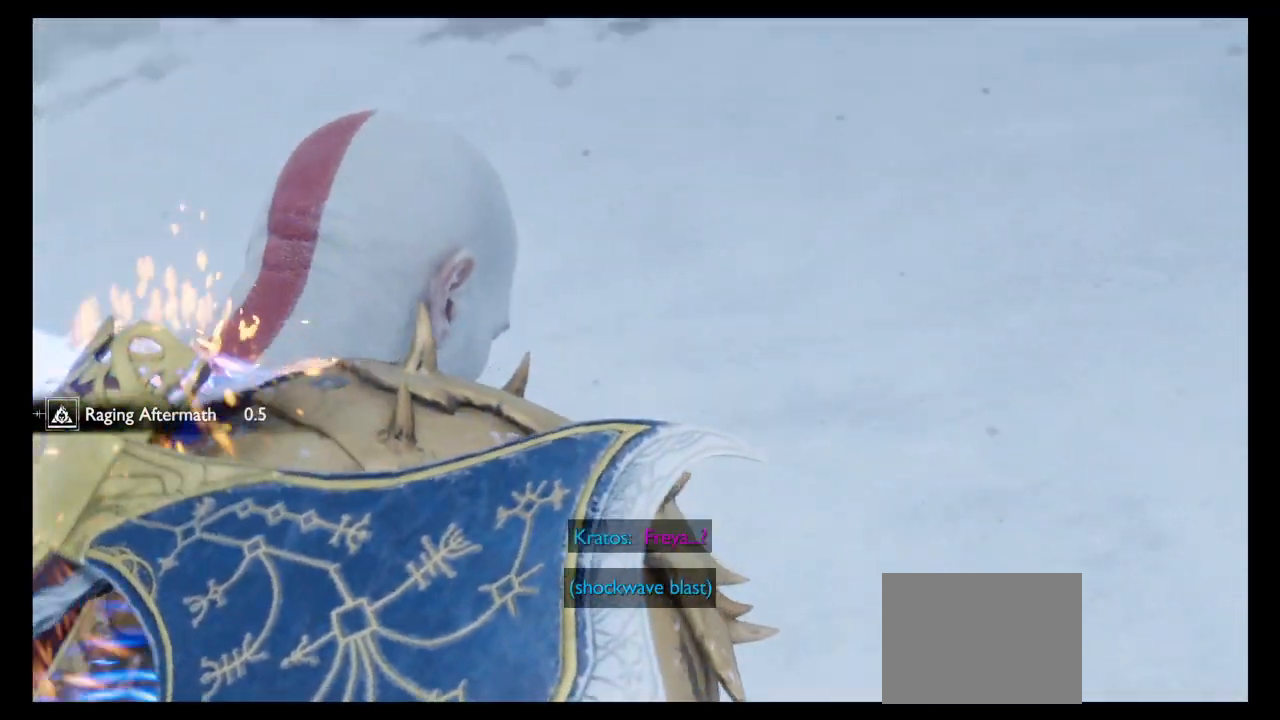
{"buttons": [], "left_stick": "center", "right_stick": "center", "events": []}
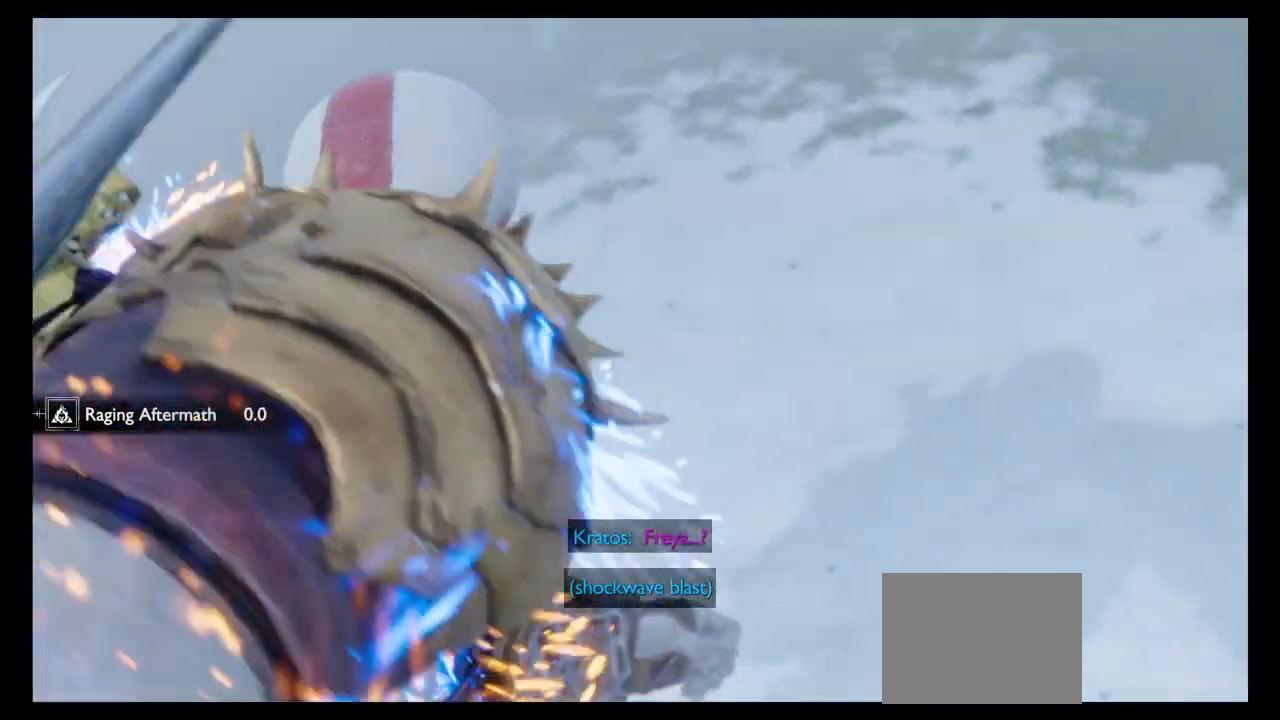
{"buttons": [], "left_stick": "center", "right_stick": "center", "events": []}
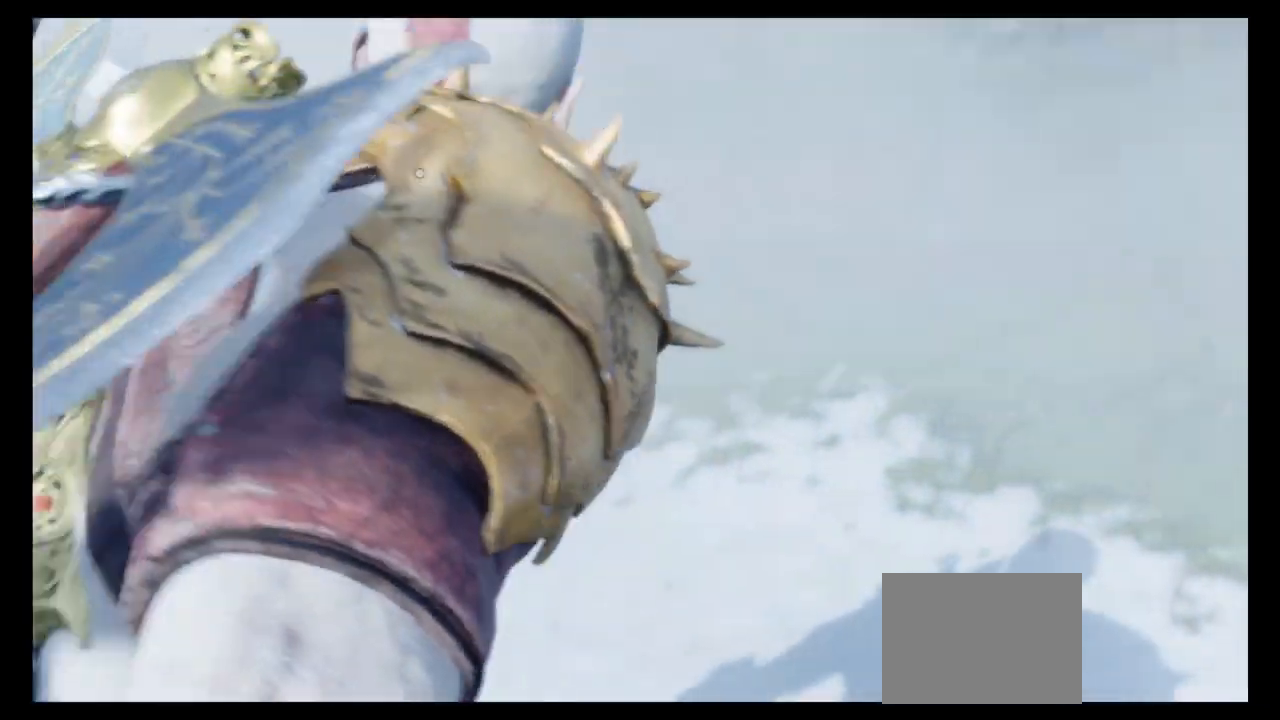
{"buttons": [], "left_stick": "center", "right_stick": "center", "events": []}
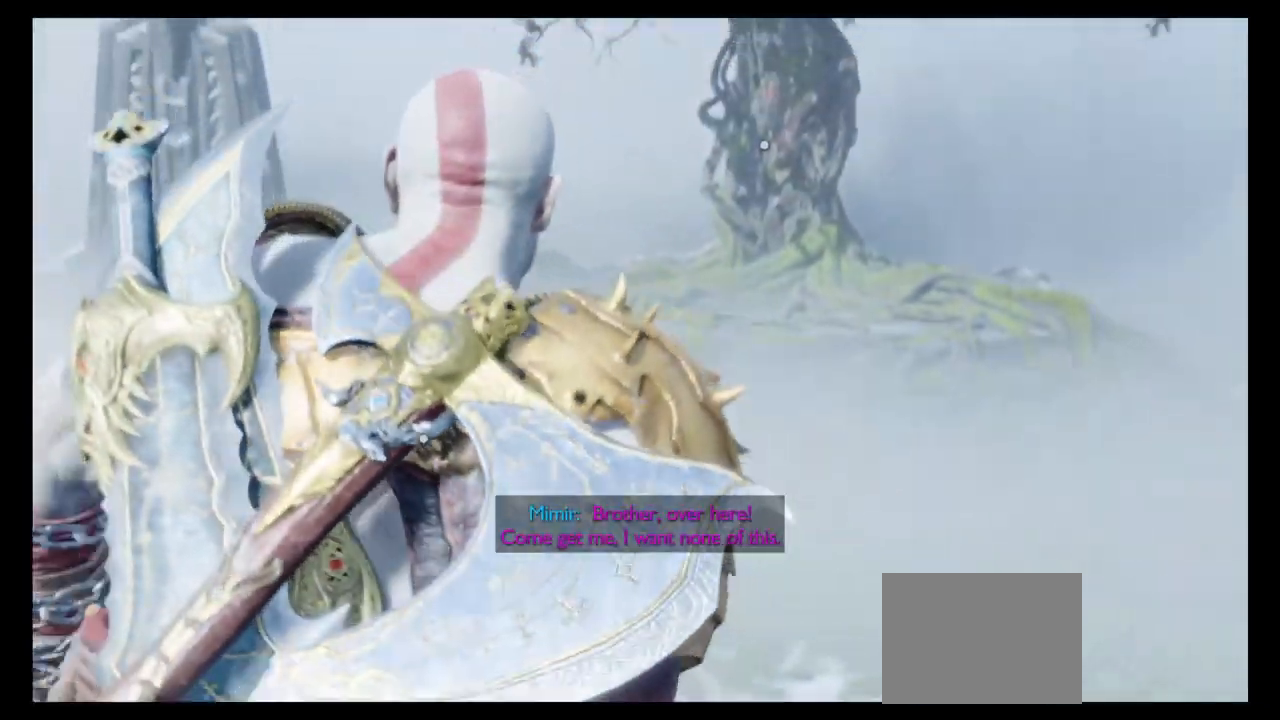
{"buttons": [], "left_stick": "center", "right_stick": "center", "events": []}
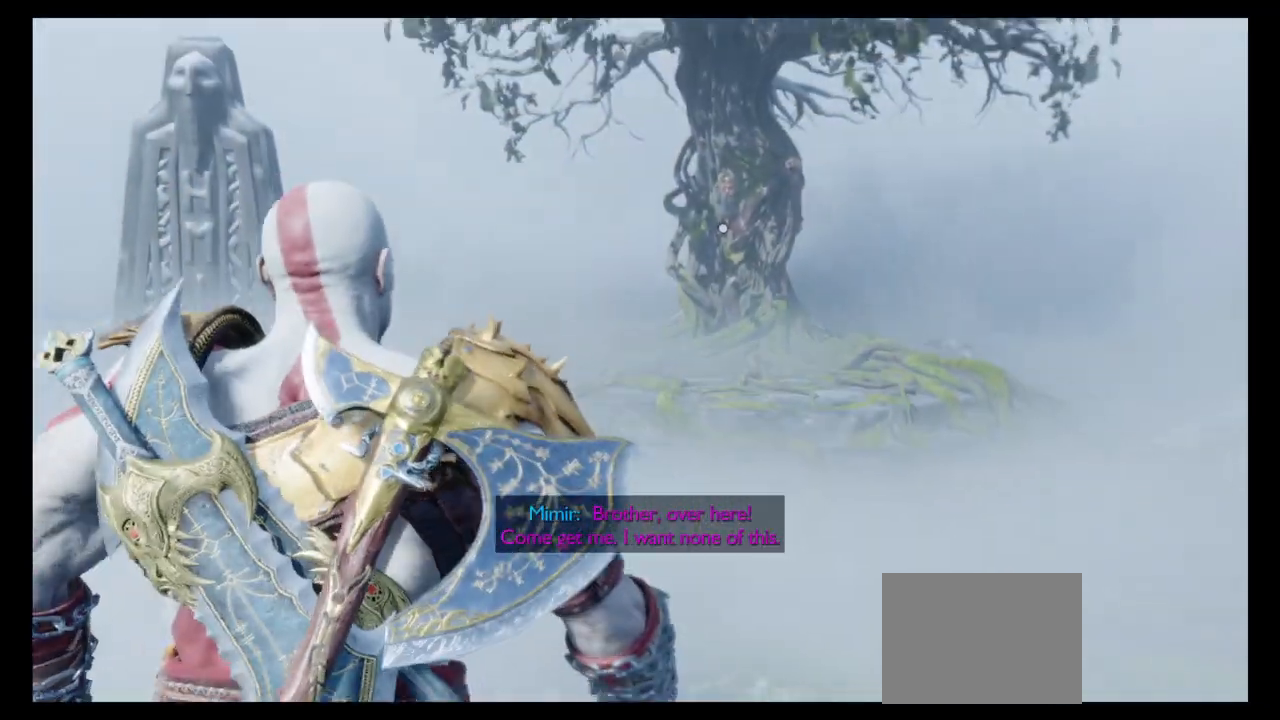
{"buttons": [], "left_stick": "center", "right_stick": "center", "events": []}
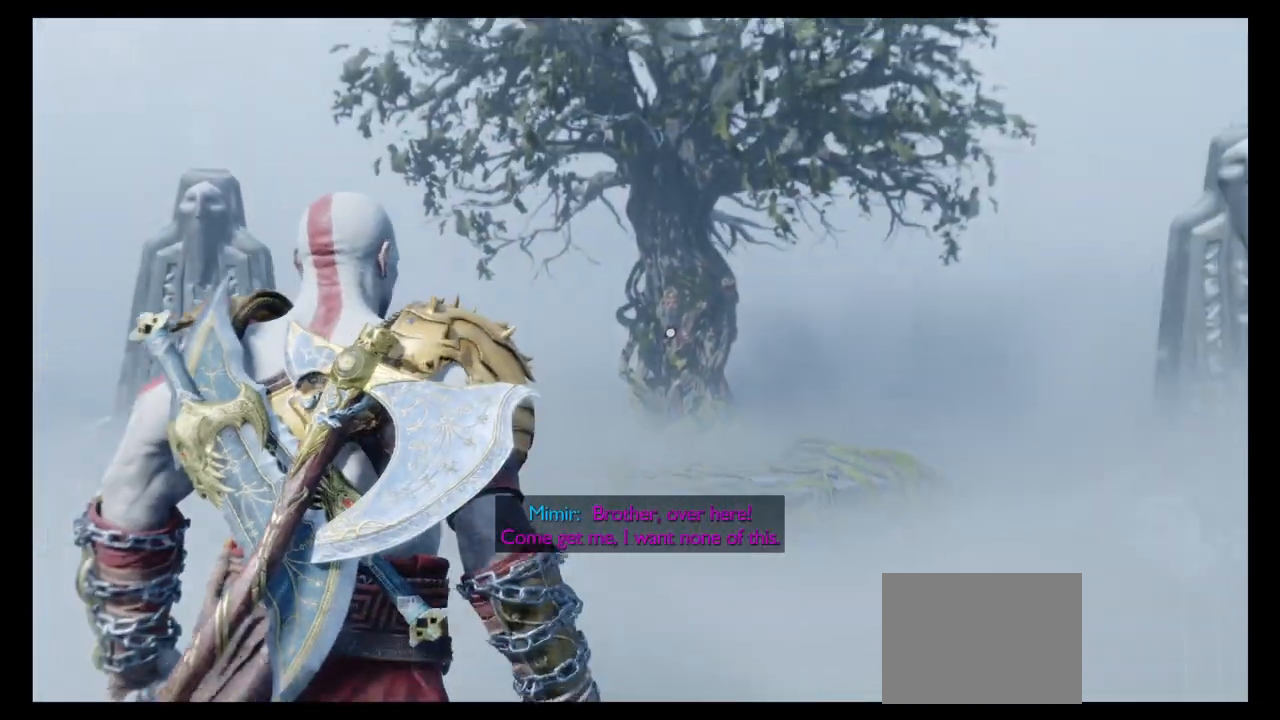
{"buttons": [], "left_stick": "center", "right_stick": "center", "events": [[67, "left_stick", "up"], [334, "left_stick", "center"]]}
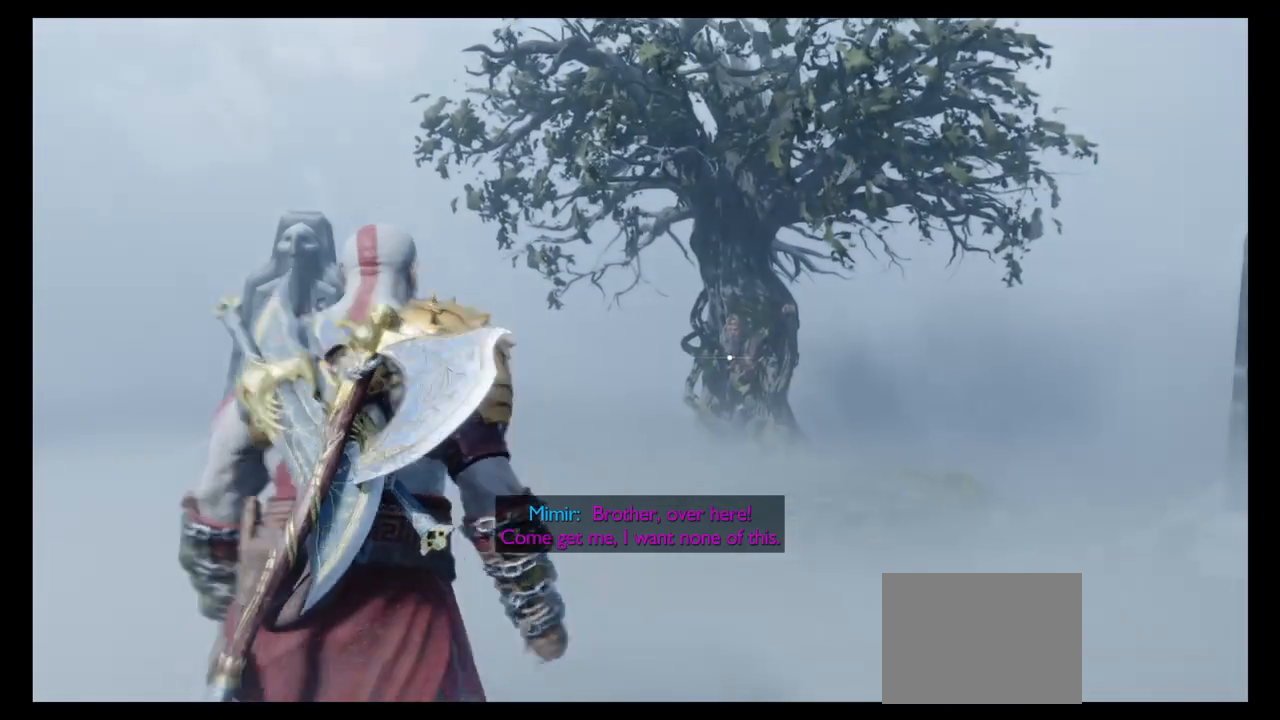
{"buttons": [], "left_stick": "center", "right_stick": "center", "events": []}
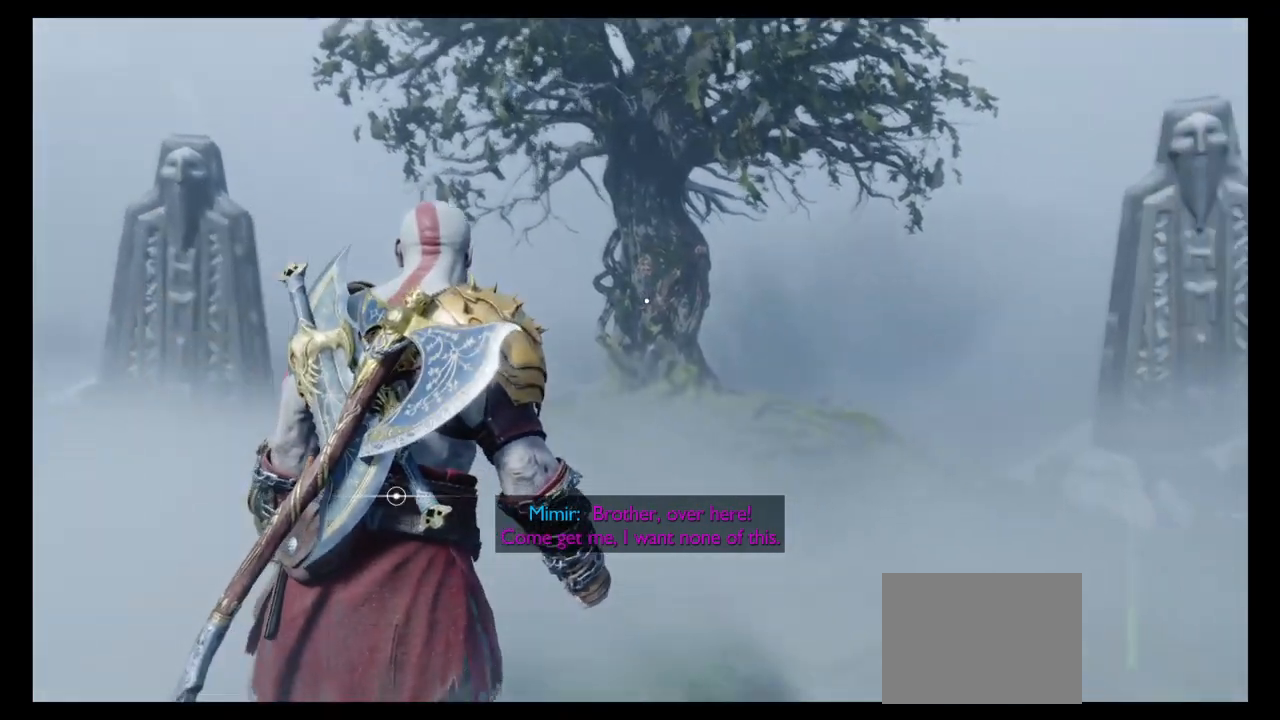
{"buttons": [], "left_stick": "center", "right_stick": "center", "events": []}
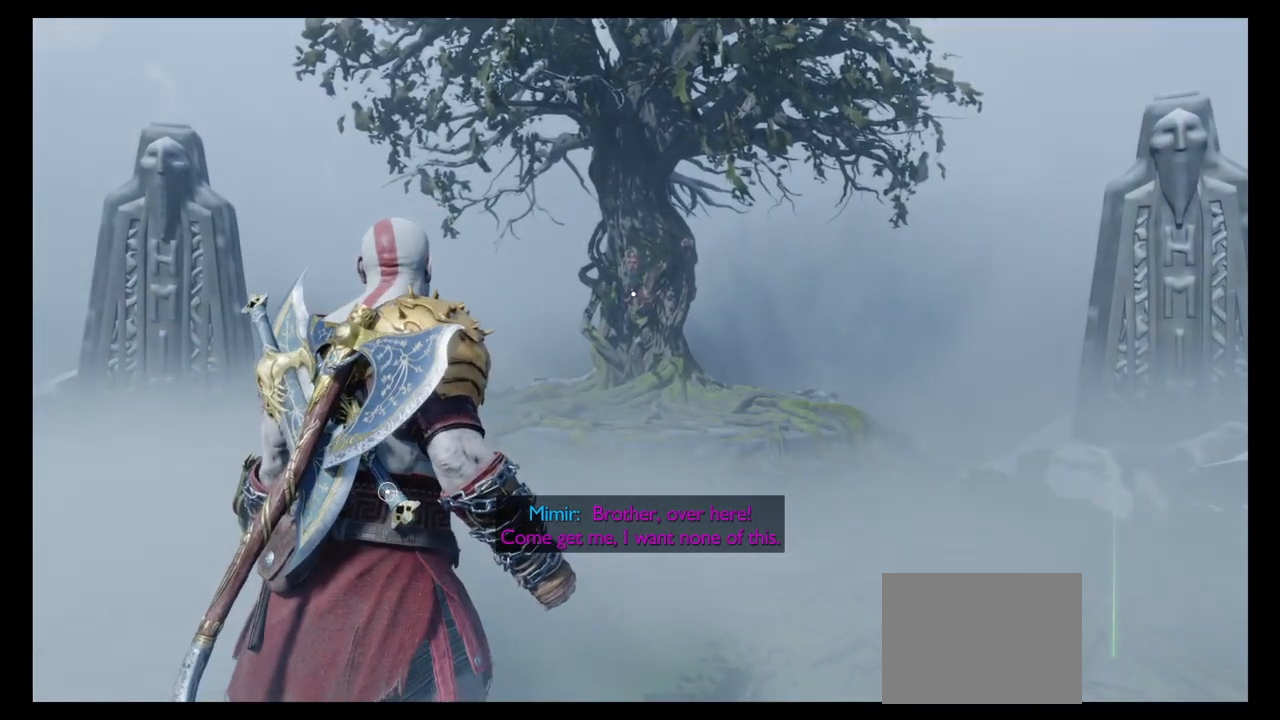
{"buttons": ["CIRCLE"], "left_stick": "center", "right_stick": "center", "events": [[367, "CIRCLE", "down"]]}
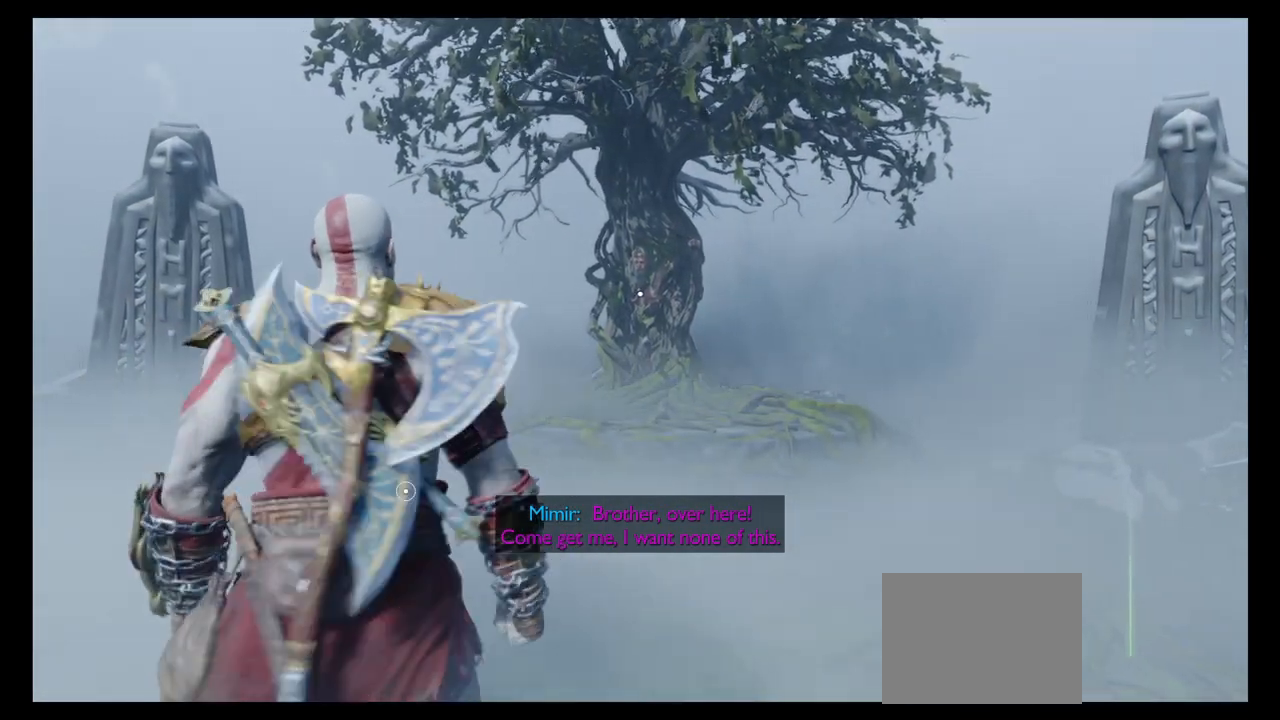
{"buttons": ["CIRCLE"], "left_stick": "up", "right_stick": "center", "events": [[33, "CIRCLE", "up"], [400, "left_stick", "up"], [467, "CIRCLE", "down"]]}
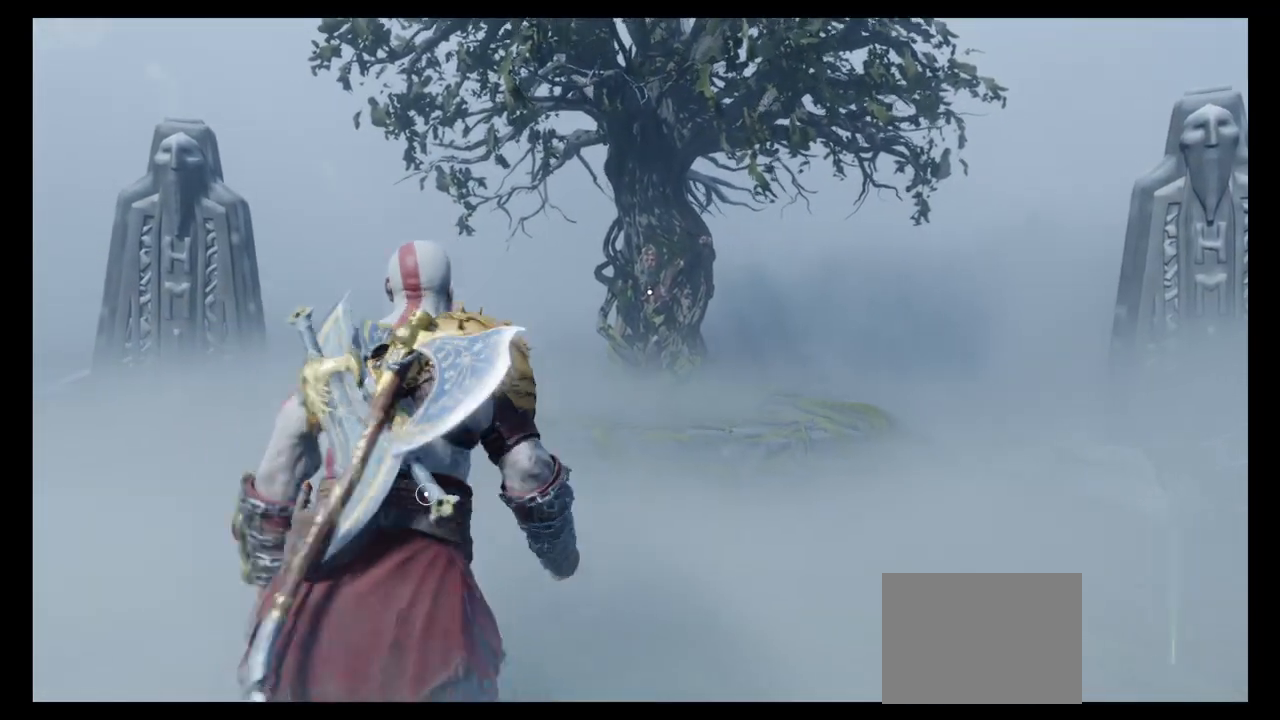
{"buttons": ["CIRCLE"], "left_stick": "center", "right_stick": "center", "events": [[134, "CIRCLE", "up"], [201, "CIRCLE", "down"], [301, "CIRCLE", "up"], [401, "left_stick", "center"], [501, "CIRCLE", "down"]]}
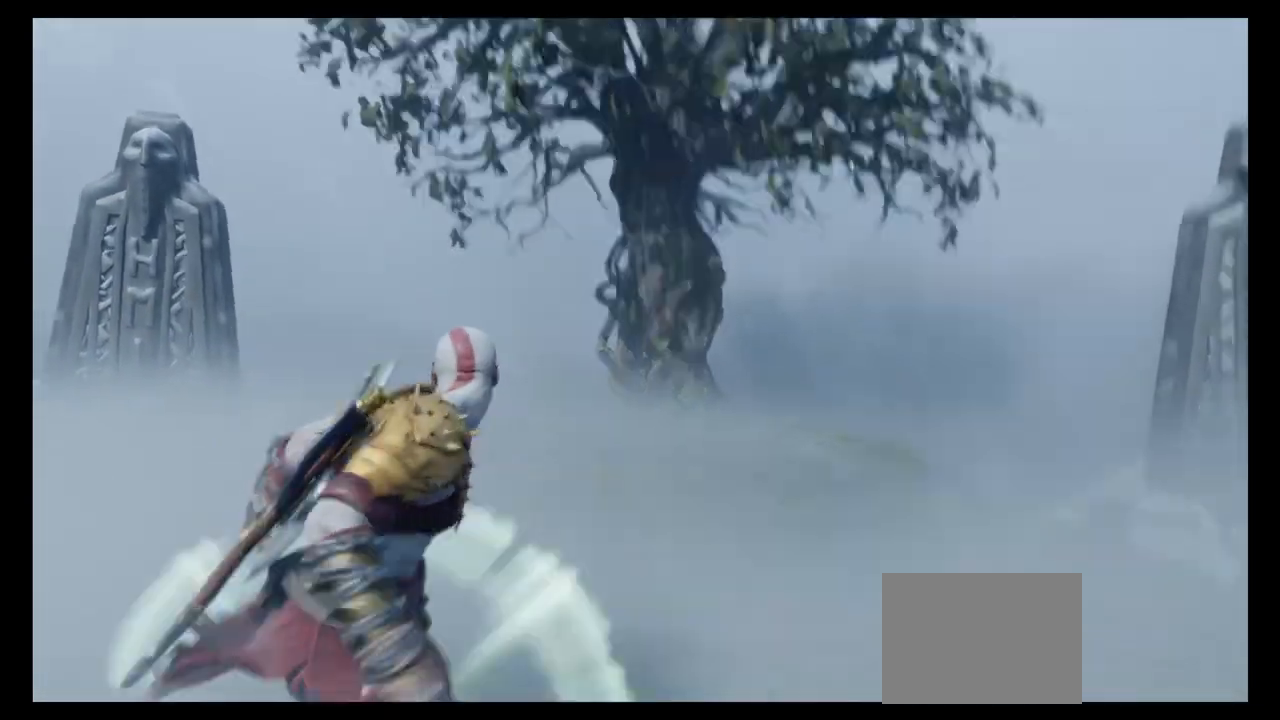
{"buttons": [], "left_stick": "down", "right_stick": "down", "events": [[133, "CIRCLE", "up"], [167, "left_stick", "down"], [434, "right_stick", "down"]]}
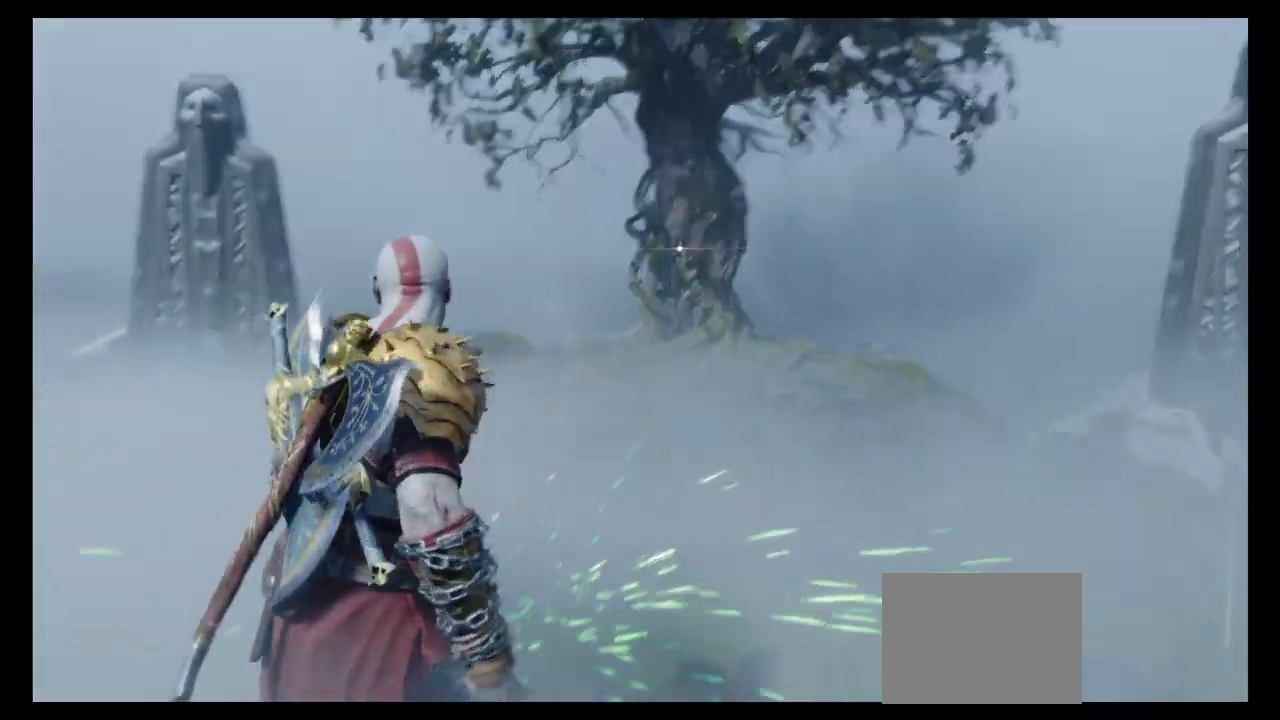
{"buttons": [], "left_stick": "down", "right_stick": "left", "events": [[34, "right_stick", "down-left"], [468, "right_stick", "left"]]}
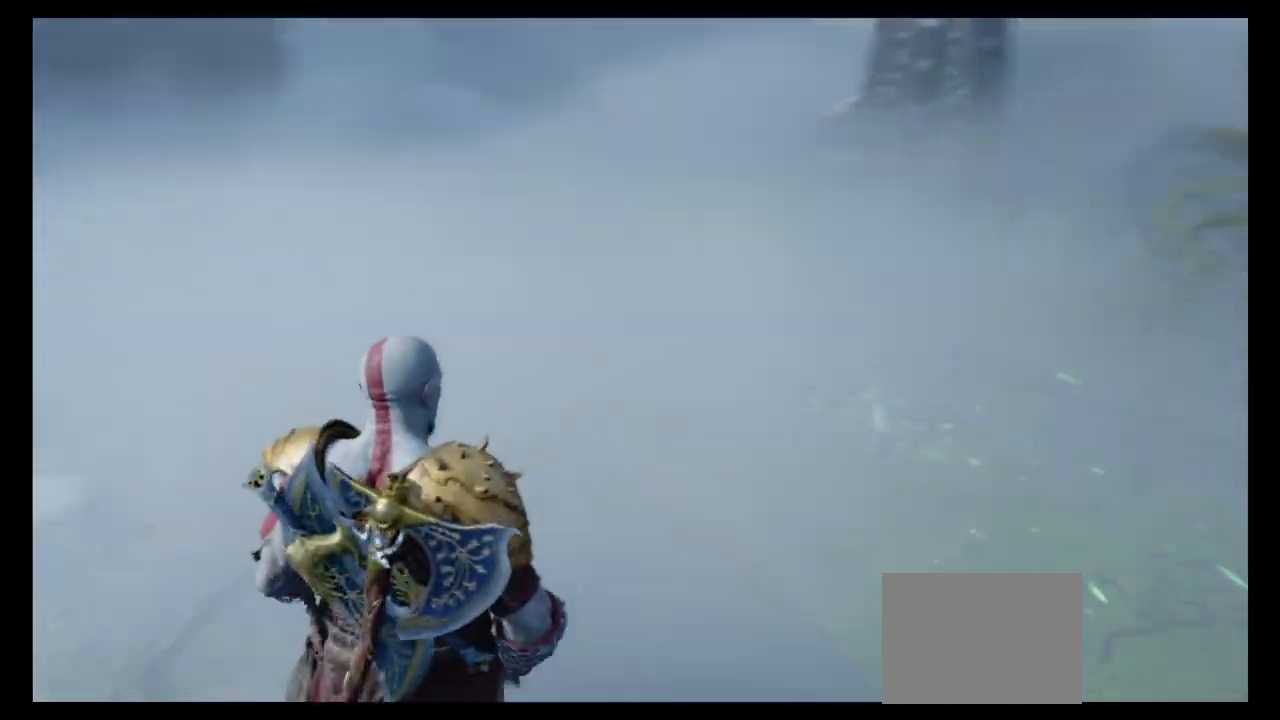
{"buttons": [], "left_stick": "up", "right_stick": "center", "events": [[167, "right_stick", "center"], [233, "left_stick", "center"], [434, "left_stick", "up"]]}
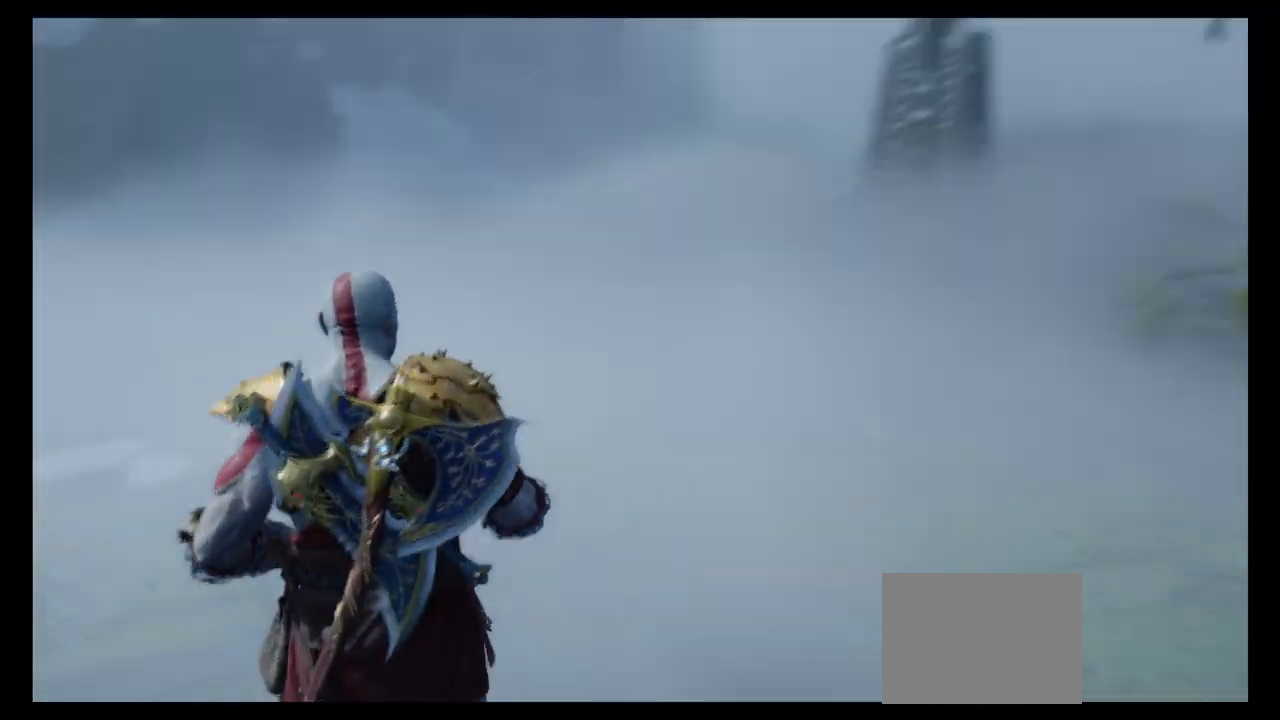
{"buttons": [], "left_stick": "left", "right_stick": "left", "events": [[34, "left_stick", "center"], [201, "right_stick", "left"], [334, "left_stick", "up"], [434, "left_stick", "left"]]}
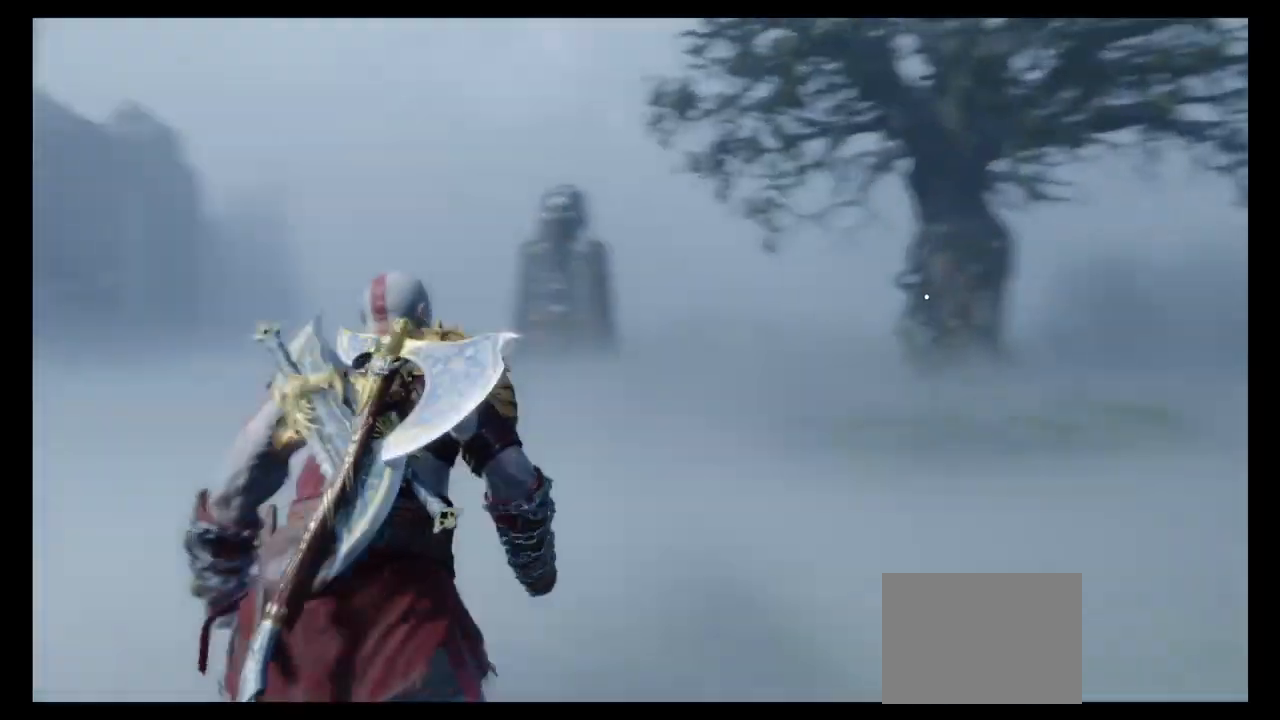
{"buttons": [], "left_stick": "up", "right_stick": "down-left", "events": [[100, "left_stick", "down"], [434, "right_stick", "down-left"], [500, "left_stick", "up"]]}
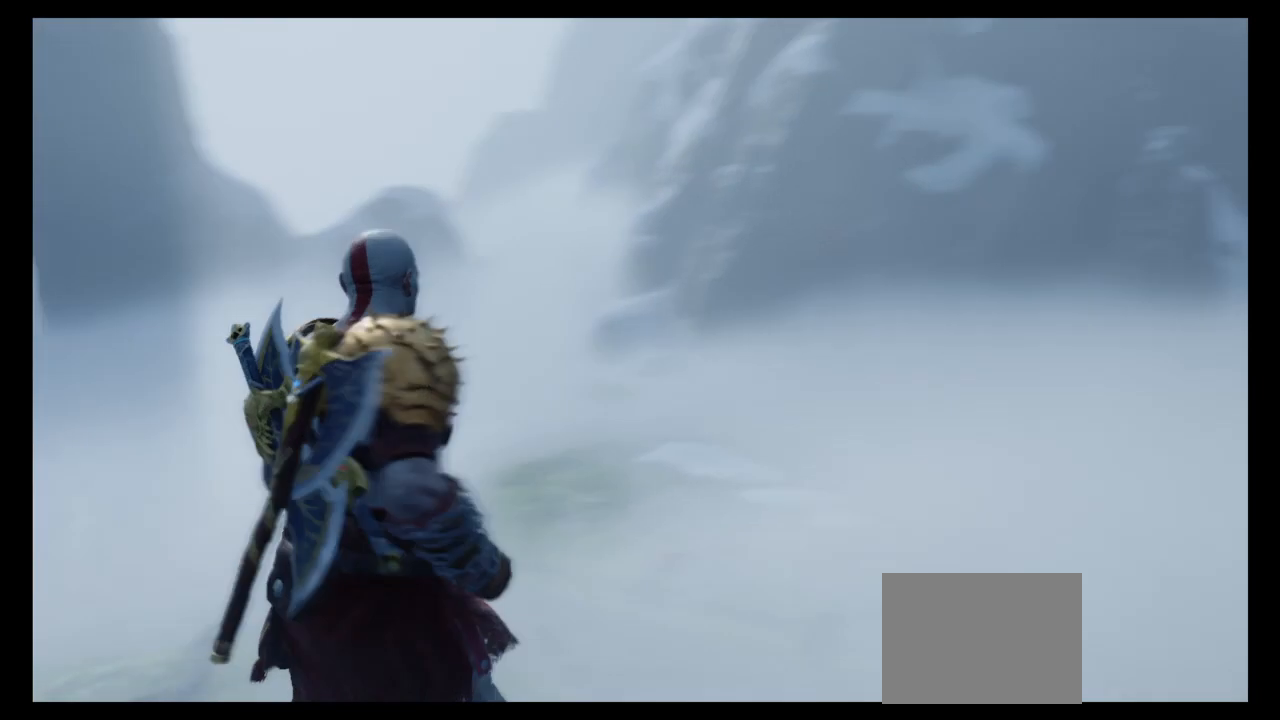
{"buttons": [], "left_stick": "up", "right_stick": "center", "events": [[167, "right_stick", "center"]]}
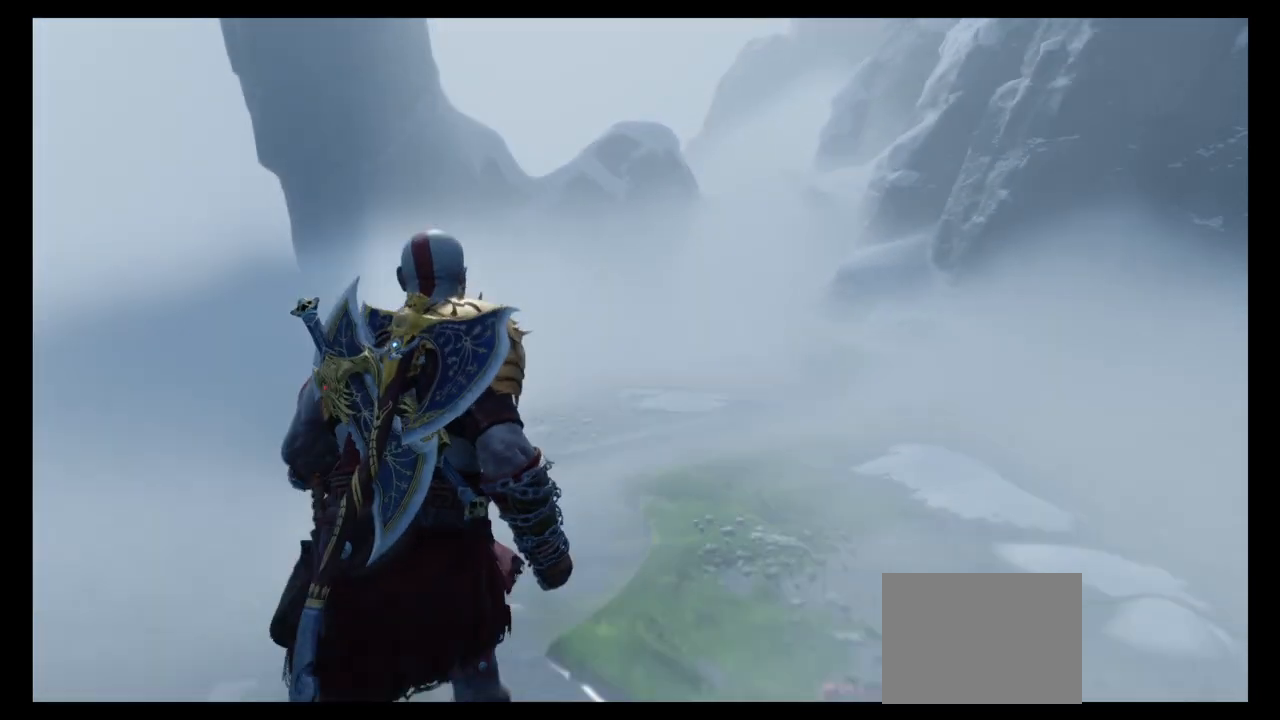
{"buttons": [], "left_stick": "up", "right_stick": "left", "events": [[233, "right_stick", "left"]]}
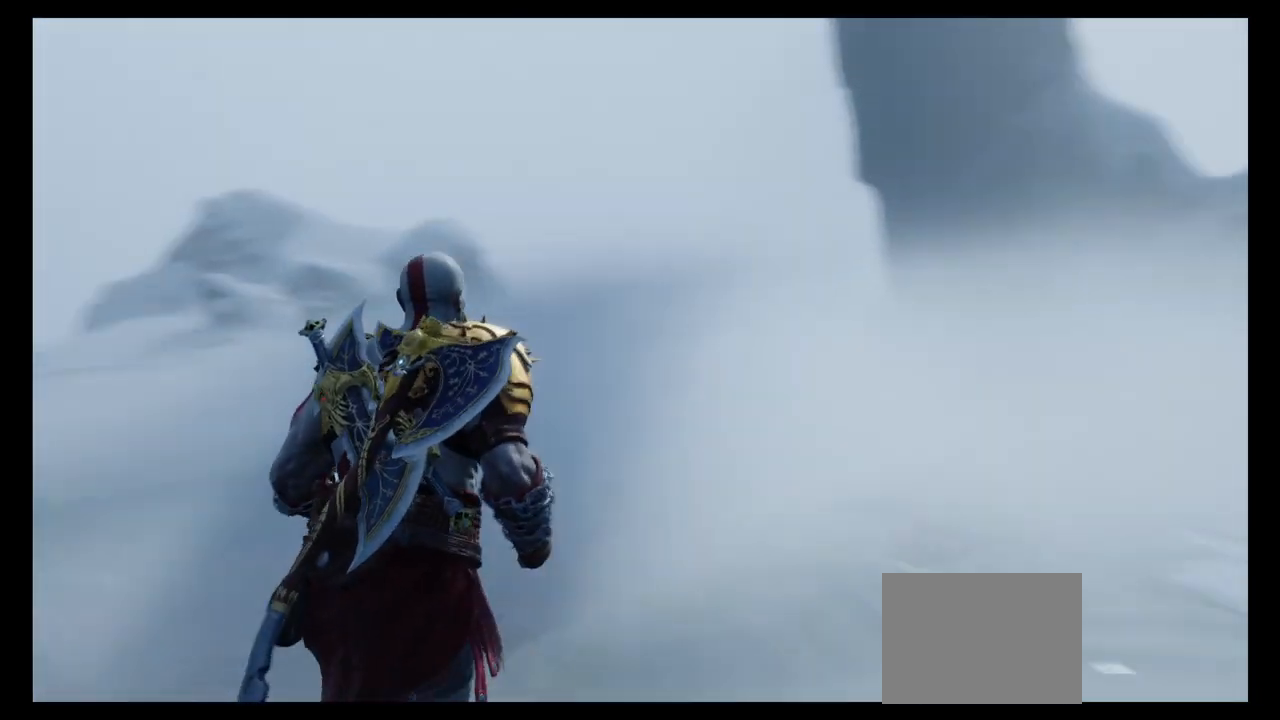
{"buttons": [], "left_stick": "center", "right_stick": "center", "events": [[67, "right_stick", "center"], [501, "left_stick", "center"]]}
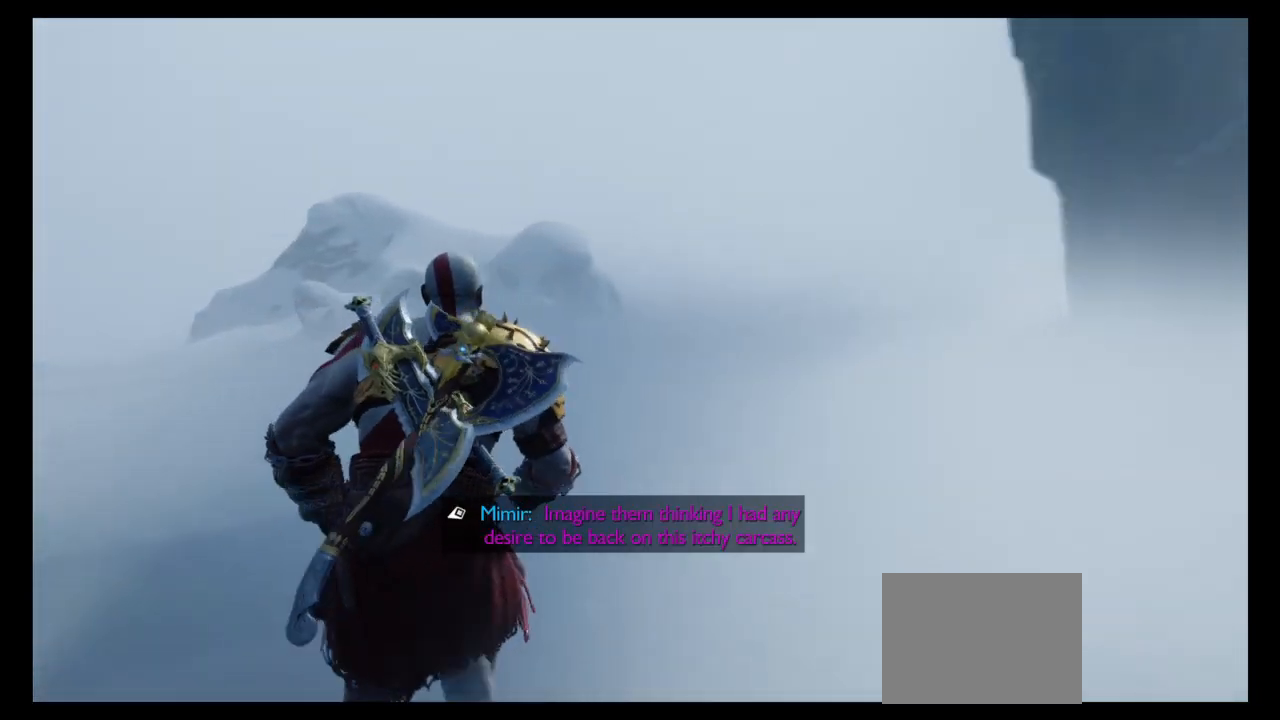
{"buttons": [], "left_stick": "center", "right_stick": "left", "events": [[300, "right_stick", "left"]]}
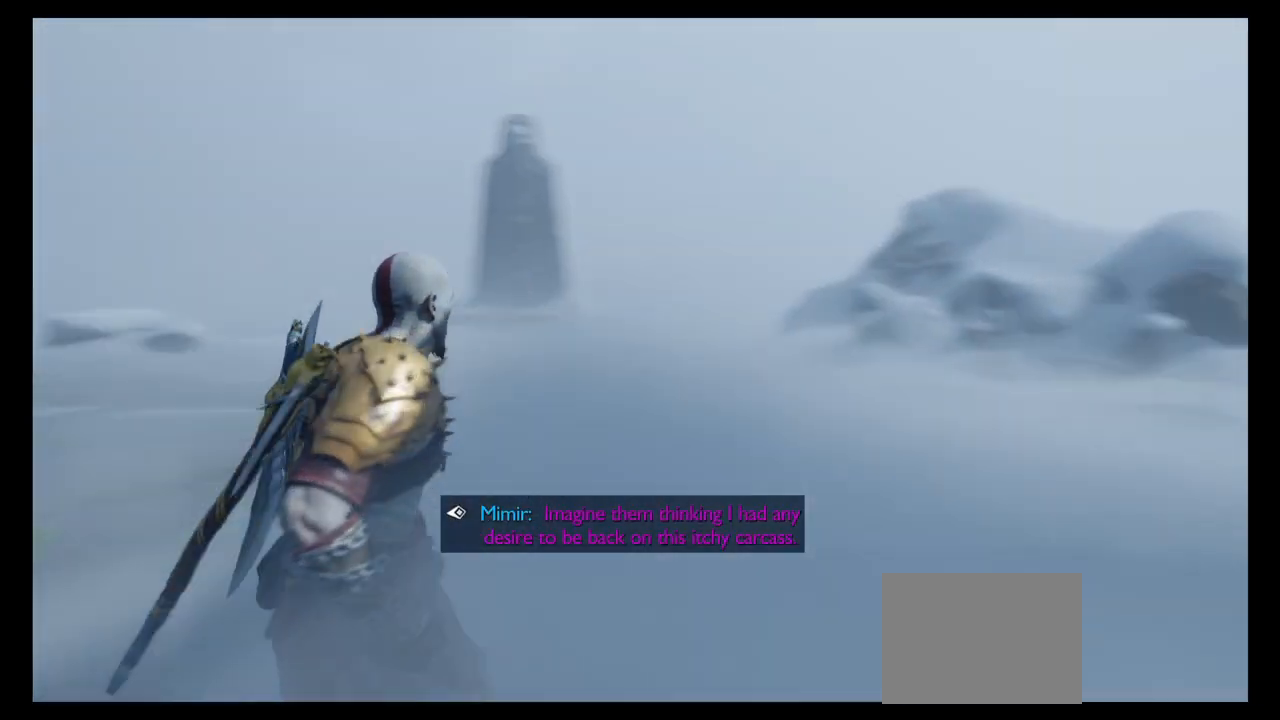
{"buttons": [], "left_stick": "right", "right_stick": "center", "events": [[201, "right_stick", "center"], [434, "left_stick", "right"]]}
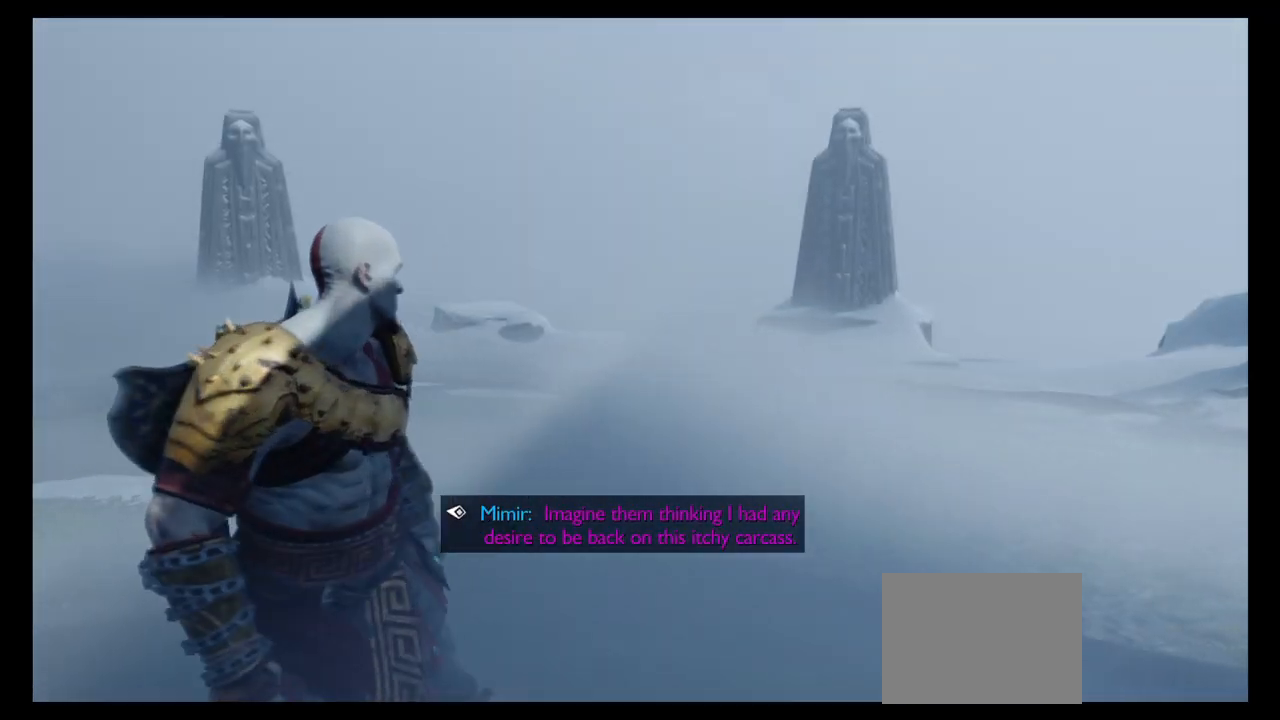
{"buttons": [], "left_stick": "right", "right_stick": "center", "events": []}
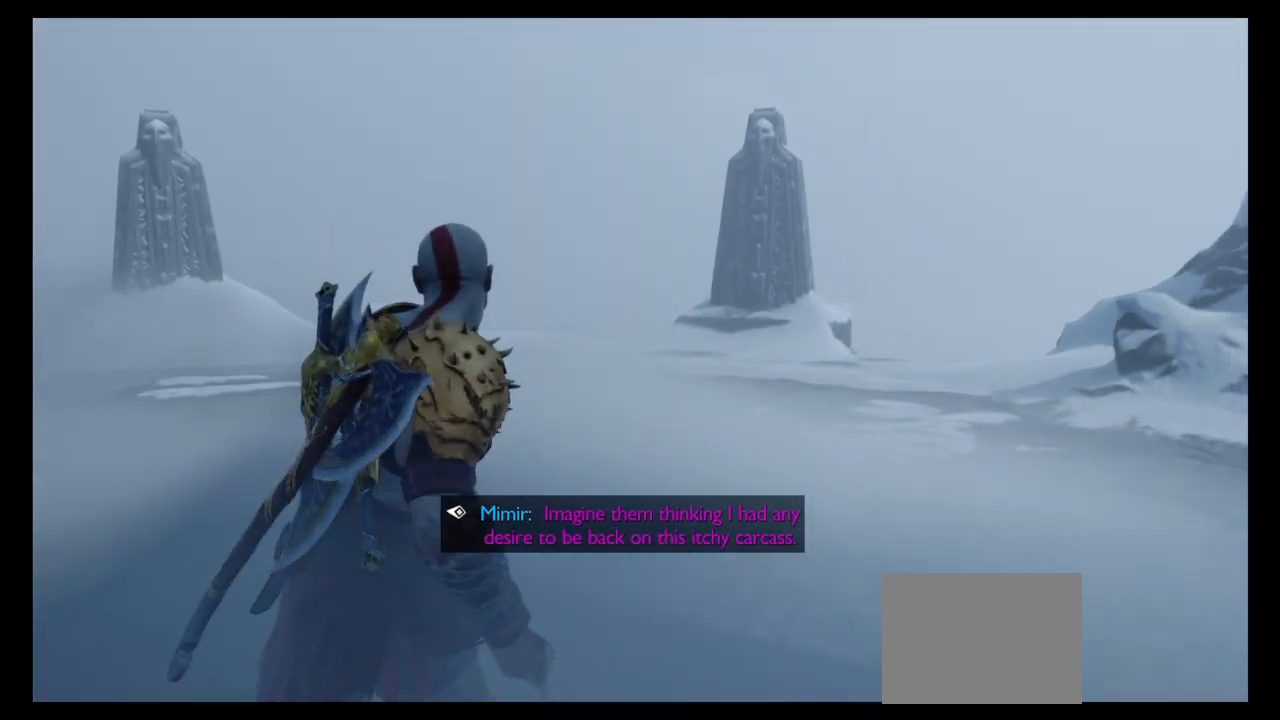
{"buttons": [], "left_stick": "center", "right_stick": "left", "events": [[34, "left_stick", "down-right"], [201, "right_stick", "left"], [367, "left_stick", "down"], [501, "left_stick", "center"]]}
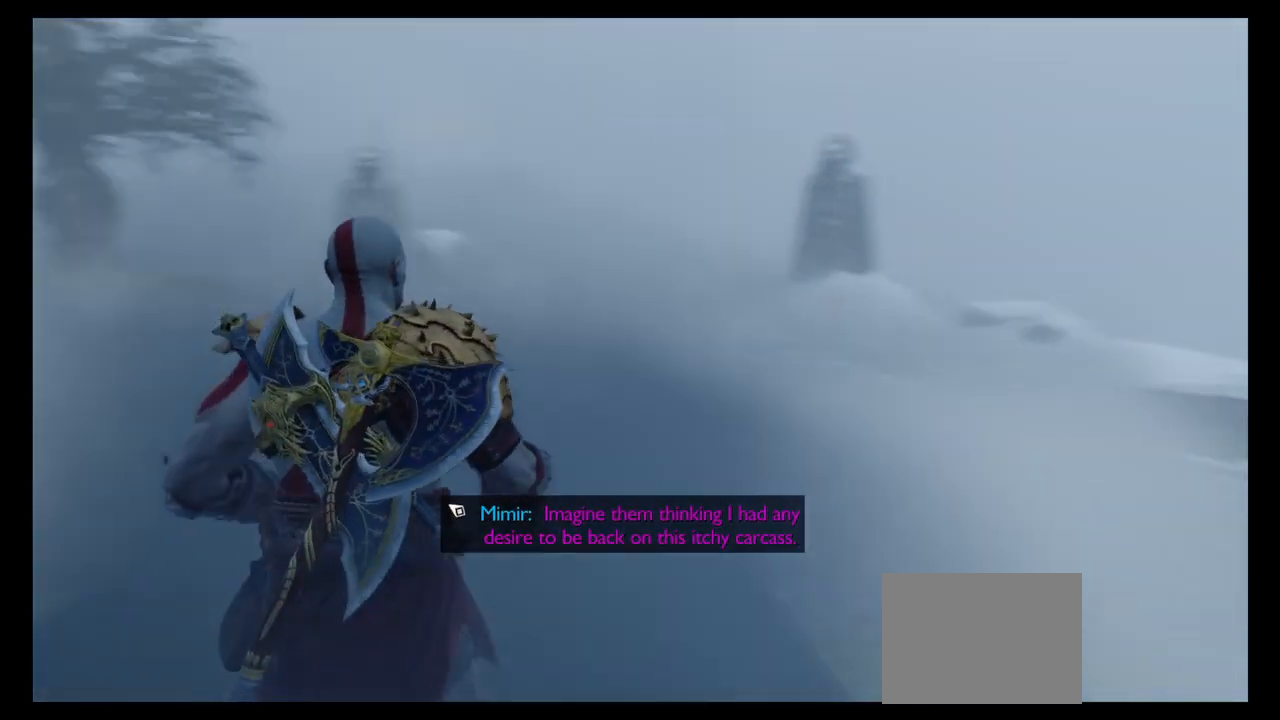
{"buttons": [], "left_stick": "center", "right_stick": "center", "events": [[233, "right_stick", "center"]]}
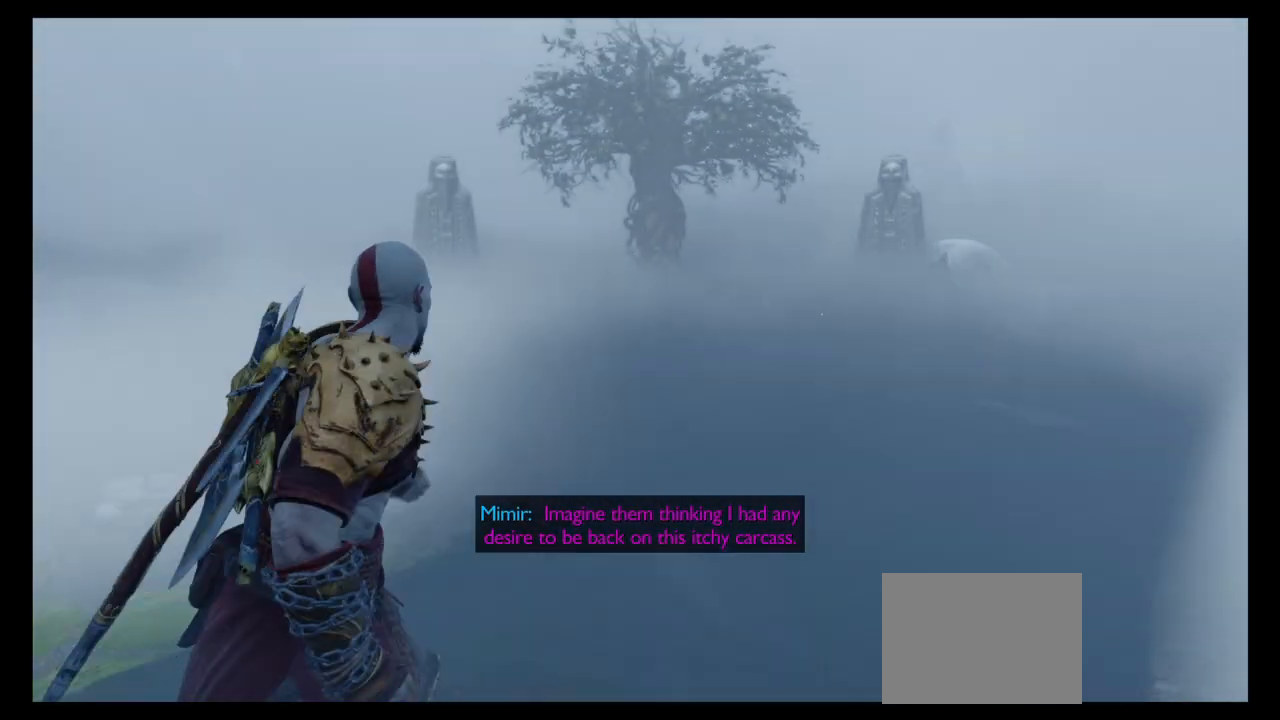
{"buttons": [], "left_stick": "center", "right_stick": "center", "events": []}
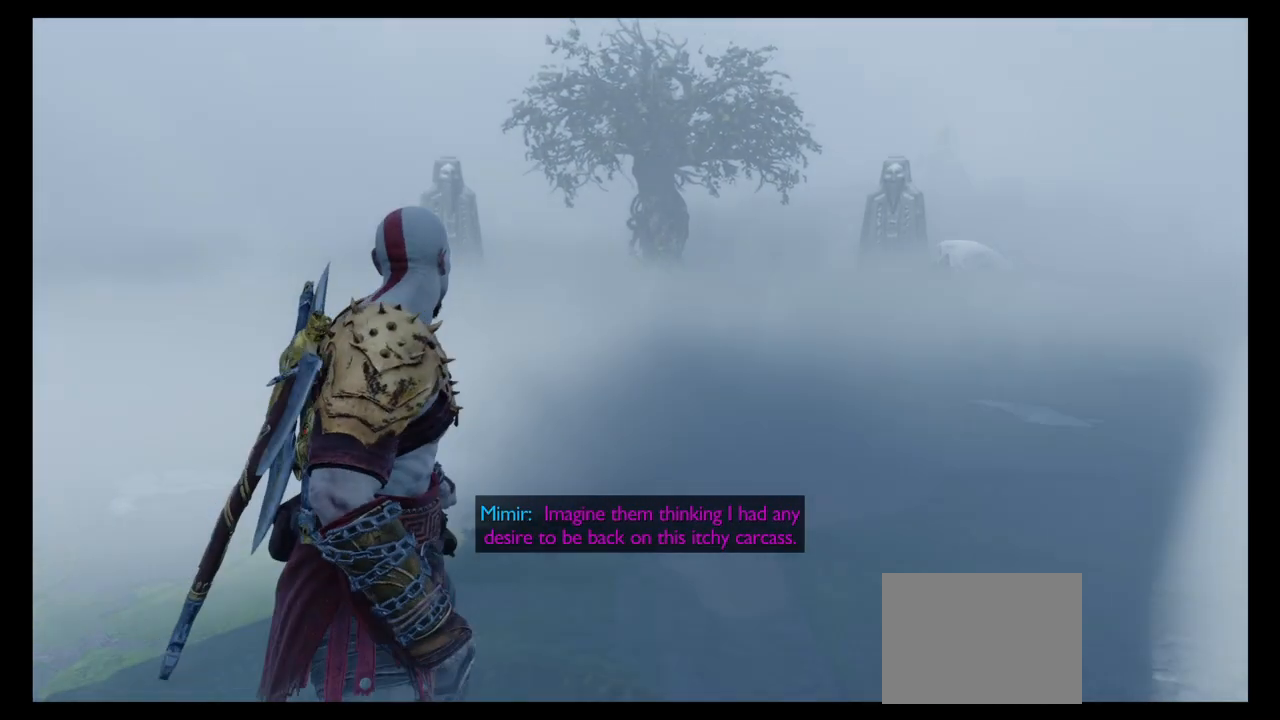
{"buttons": [], "left_stick": "center", "right_stick": "center", "events": [[200, "left_stick", "up"], [334, "left_stick", "center"]]}